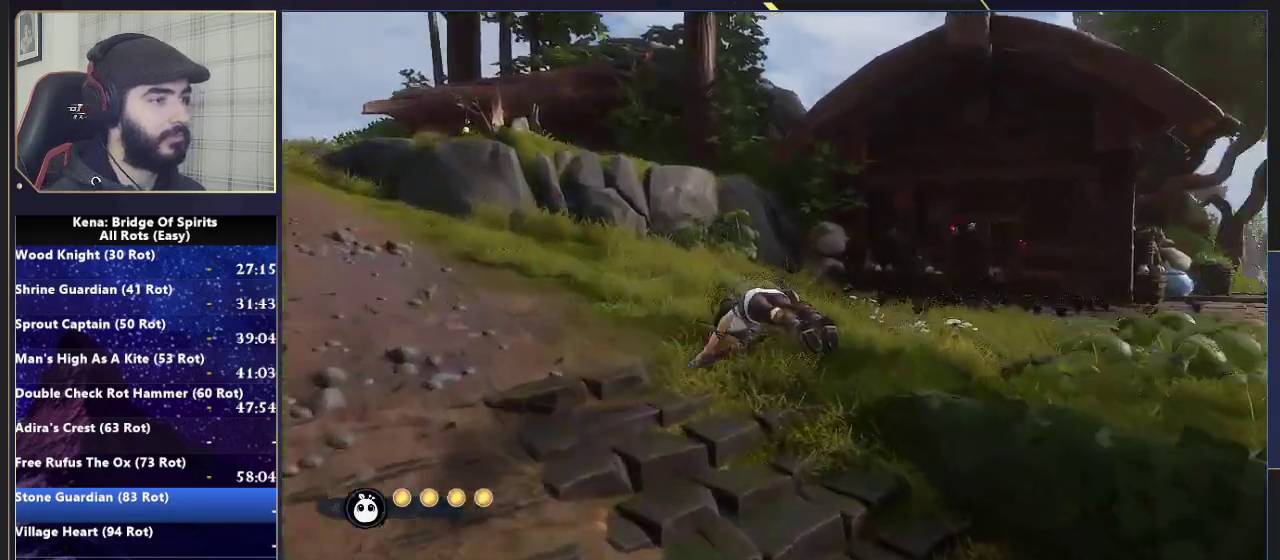
Gameplay with a controller (PlayStation layout); each line is a JSON object with the inputs held at the frame after it. "events" lists button and stick changes between this image and that frame as [ms after this image, input, new state], when the widget could be followed in between. Not read: L1 R1.
{"buttons": [], "left_stick": "up", "right_stick": "center", "events": [[167, "right_stick", "center"]]}
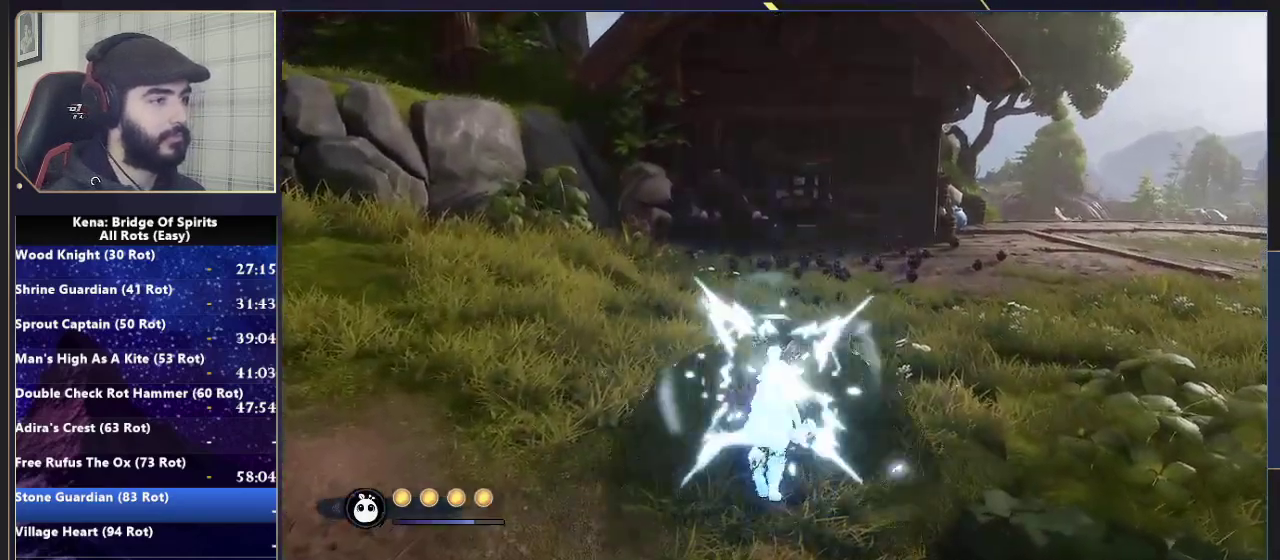
{"buttons": [], "left_stick": "up", "right_stick": "center", "events": []}
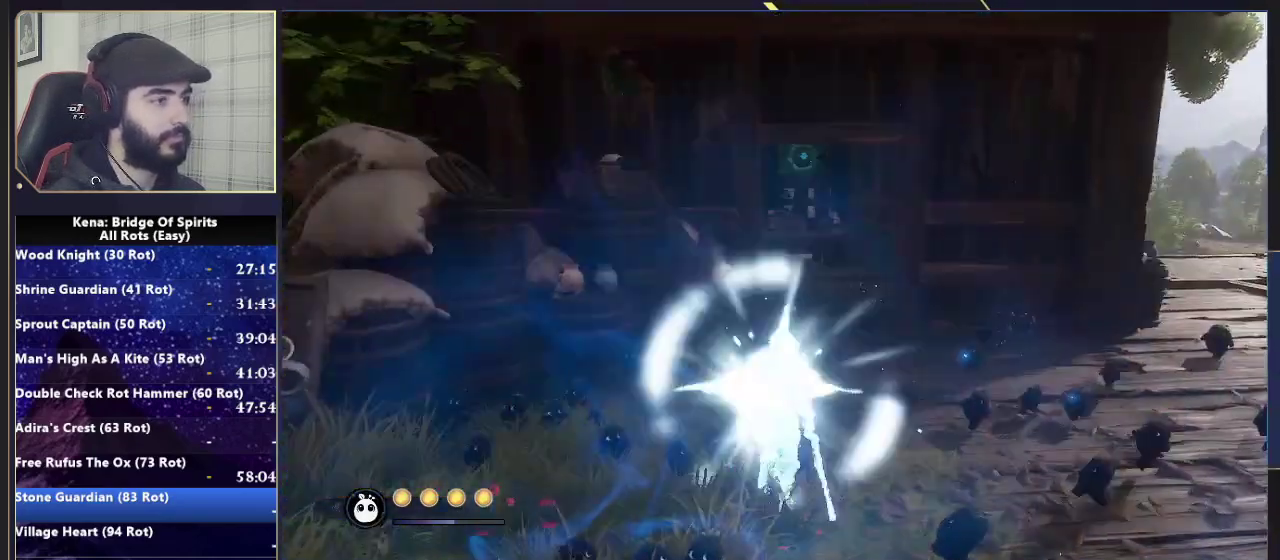
{"buttons": [], "left_stick": "up", "right_stick": "center", "events": []}
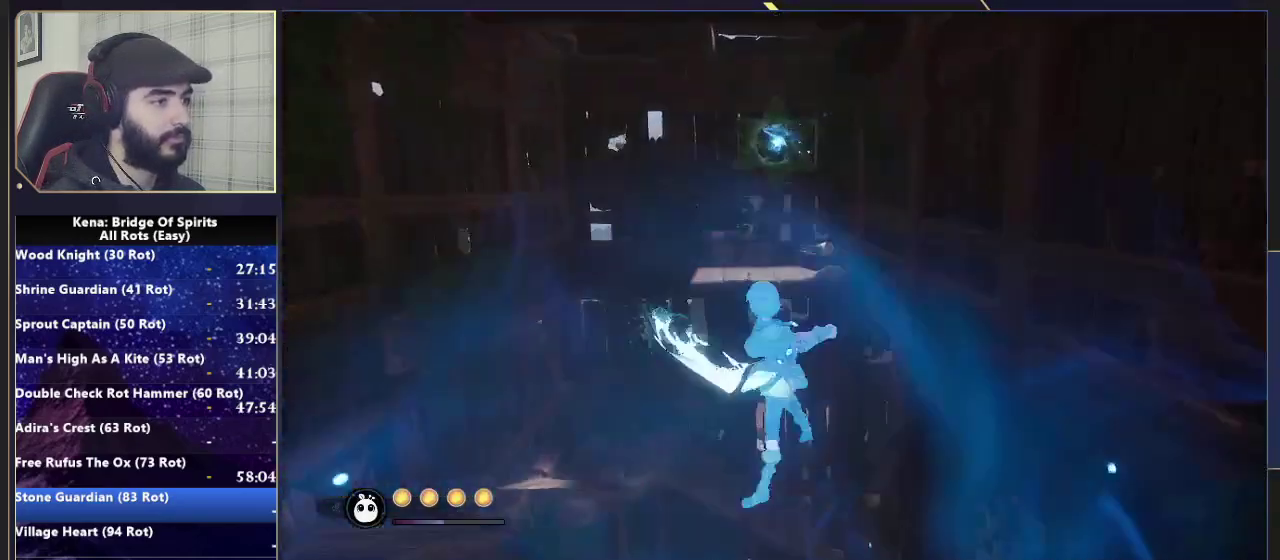
{"buttons": ["L2"], "left_stick": "up-left", "right_stick": "up", "events": [[183, "CROSS", "down"], [317, "CROSS", "up"], [400, "left_stick", "up-left"], [450, "right_stick", "up"], [467, "L2", "down"]]}
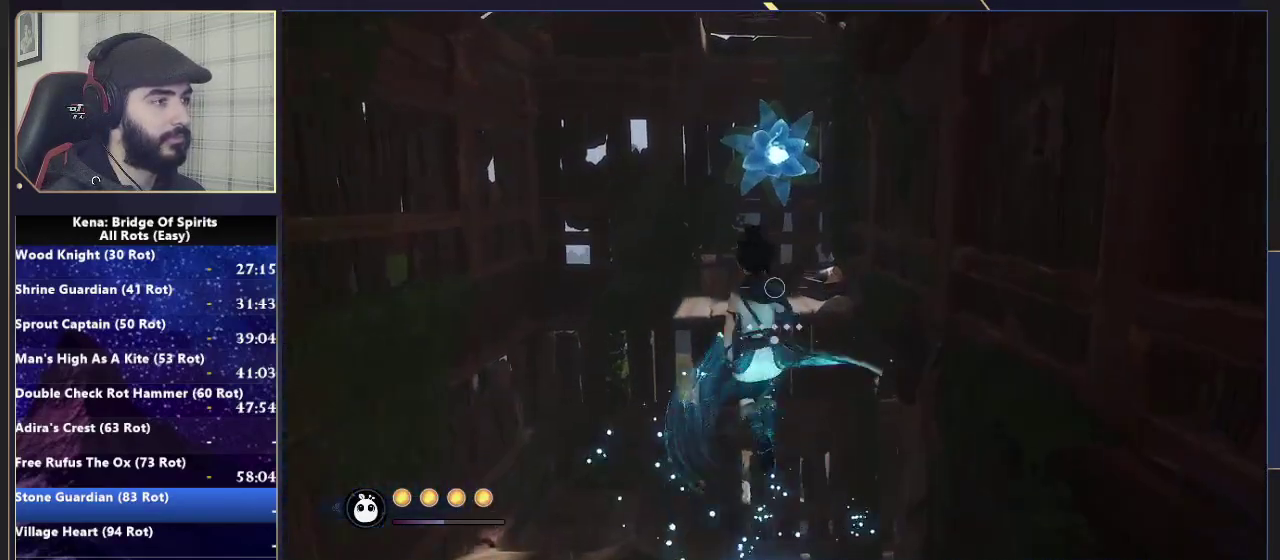
{"buttons": ["L2"], "left_stick": "up-left", "right_stick": "center", "events": [[50, "R2", "down"], [50, "right_stick", "up-right"], [150, "left_stick", "center"], [217, "right_stick", "up-left"], [233, "R2", "up"], [283, "right_stick", "center"], [300, "left_stick", "up-left"]]}
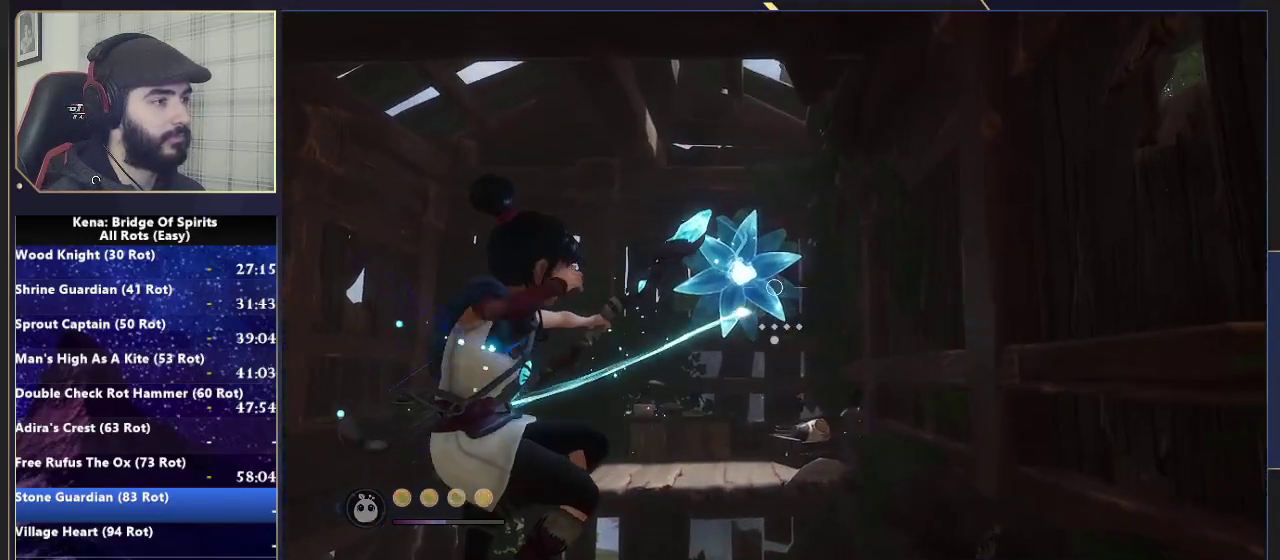
{"buttons": ["L2", "R2"], "left_stick": "up", "right_stick": "up", "events": [[233, "L2", "up"], [433, "L2", "down"], [450, "right_stick", "up"], [467, "left_stick", "up"], [500, "R2", "down"]]}
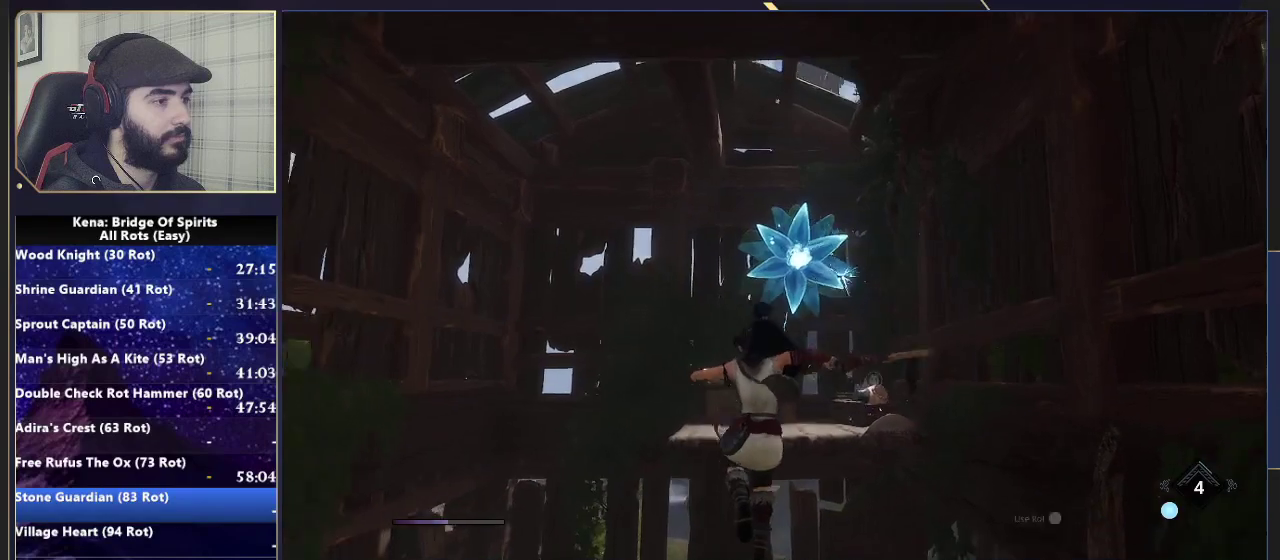
{"buttons": ["L2"], "left_stick": "down", "right_stick": "up", "events": [[100, "R2", "up"], [117, "L2", "up"], [200, "L2", "down"], [267, "L2", "up"], [300, "left_stick", "down"], [317, "L2", "down"], [350, "right_stick", "center"], [450, "right_stick", "up"]]}
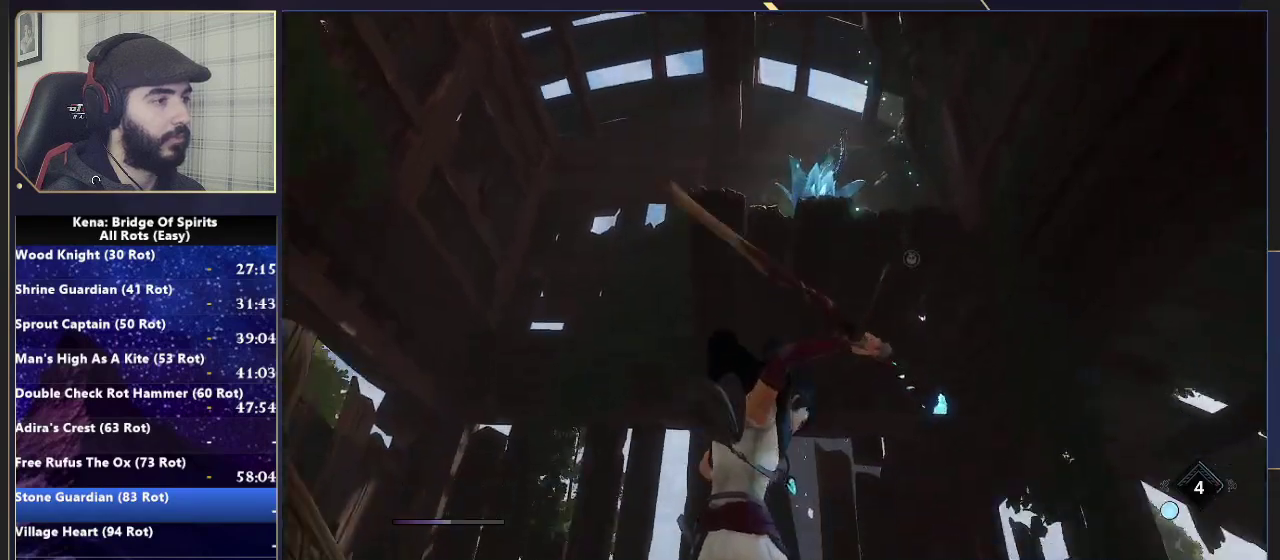
{"buttons": [], "left_stick": "up", "right_stick": "center", "events": [[83, "L2", "up"], [83, "right_stick", "center"], [267, "left_stick", "up-left"], [317, "left_stick", "down-right"], [383, "SQUARE", "down"], [433, "left_stick", "up"], [483, "SQUARE", "up"]]}
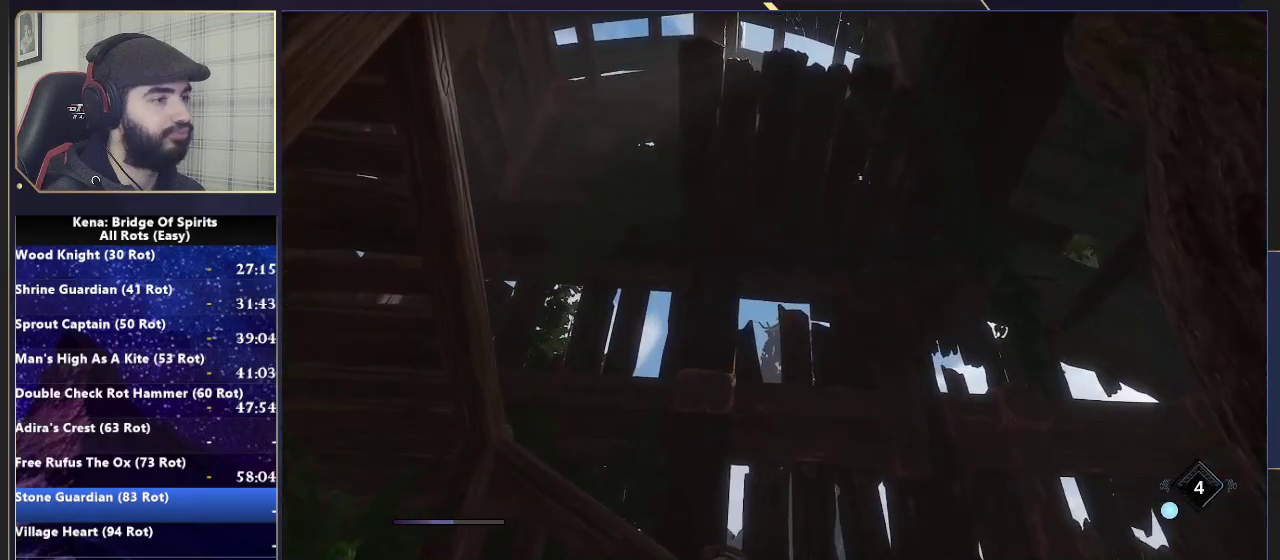
{"buttons": [], "left_stick": "up-right", "right_stick": "down-left", "events": [[100, "right_stick", "down-left"], [183, "right_stick", "center"], [267, "CIRCLE", "down"], [267, "left_stick", "up-right"], [367, "CIRCLE", "up"], [400, "right_stick", "down-left"]]}
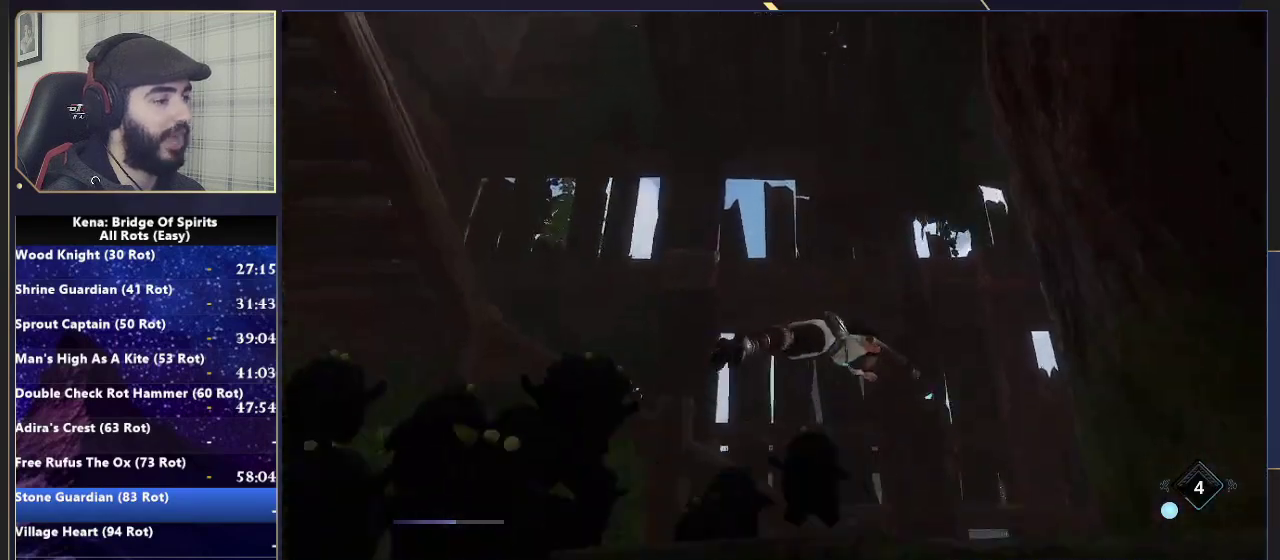
{"buttons": ["CROSS"], "left_stick": "up", "right_stick": "center", "events": [[150, "left_stick", "up"], [367, "CROSS", "down"], [367, "right_stick", "center"]]}
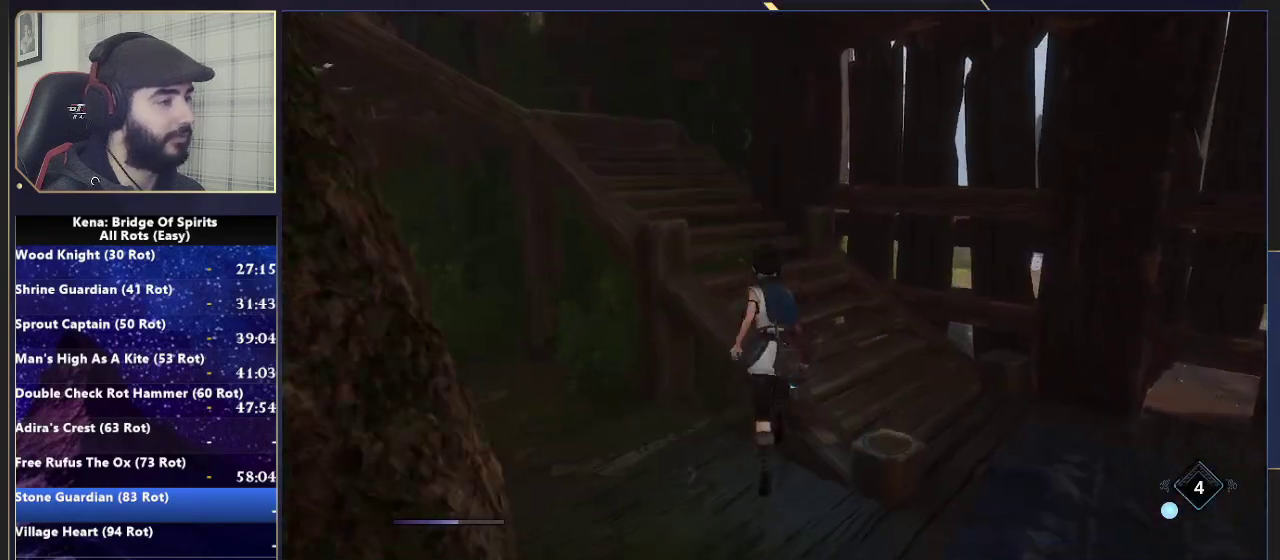
{"buttons": ["CIRCLE"], "left_stick": "up-left", "right_stick": "center"}
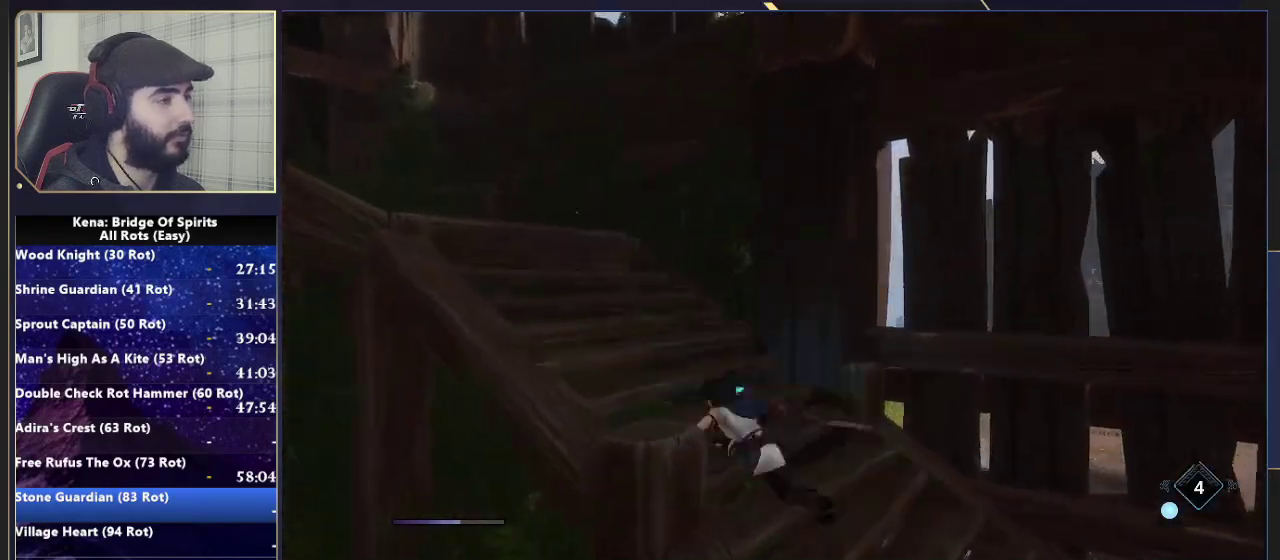
{"buttons": [], "left_stick": "down", "right_stick": "right"}
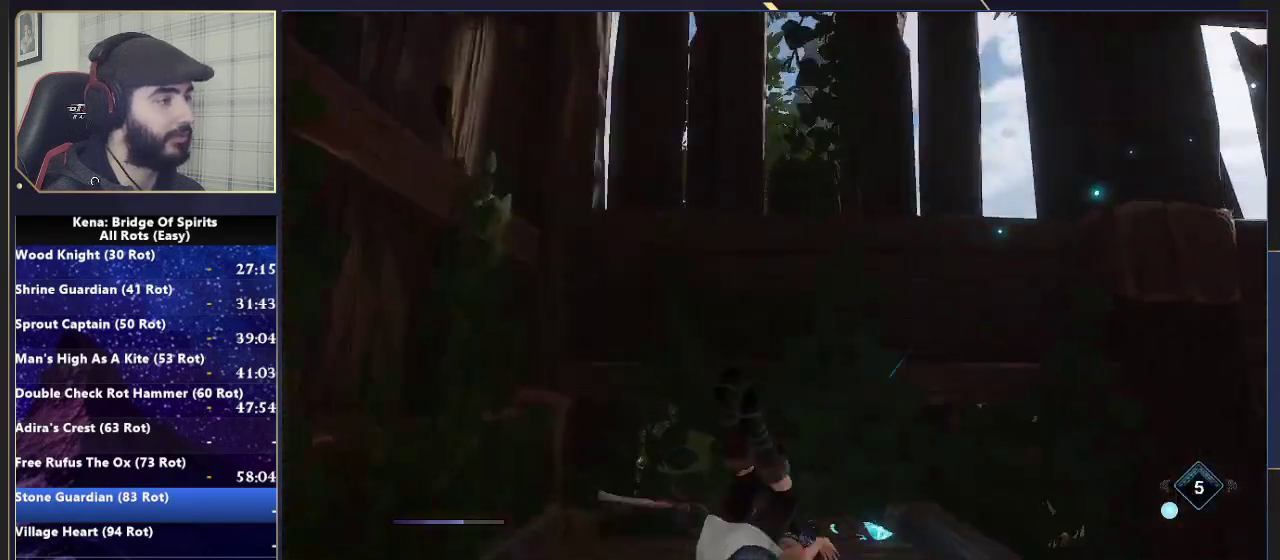
{"buttons": [], "left_stick": "down", "right_stick": "right", "events": [[33, "right_stick", "center"], [83, "CIRCLE", "down"], [167, "CIRCLE", "up"], [183, "left_stick", "down-right"], [217, "CIRCLE", "down"], [300, "CIRCLE", "up"], [400, "left_stick", "down"], [417, "right_stick", "right"]]}
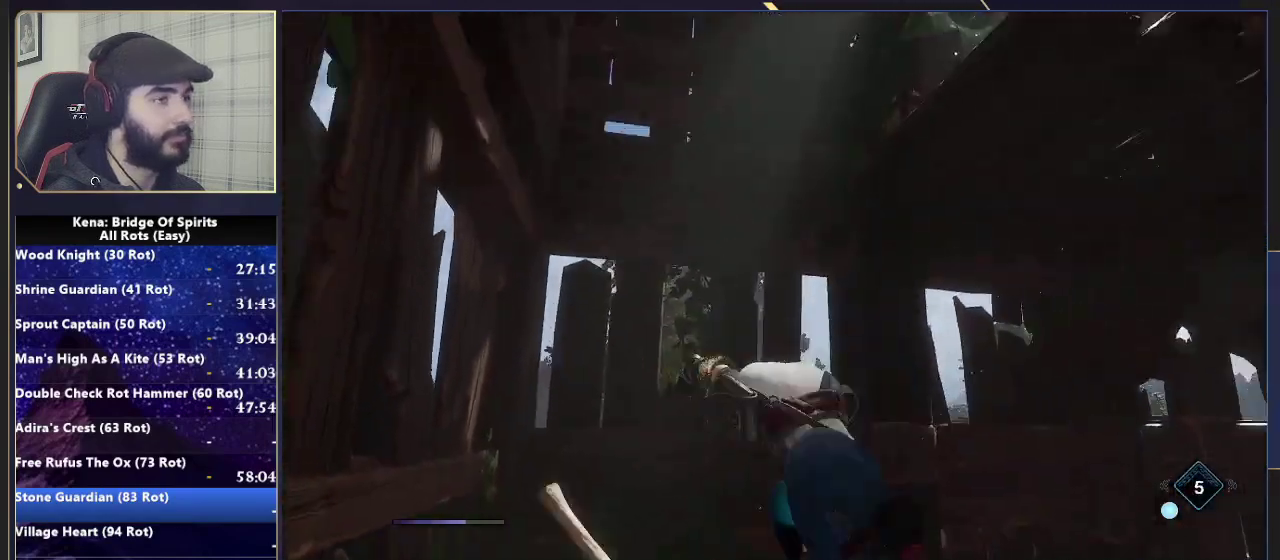
{"buttons": [], "left_stick": "down", "right_stick": "center", "events": [[117, "right_stick", "center"], [233, "CIRCLE", "down"], [300, "CIRCLE", "up"]]}
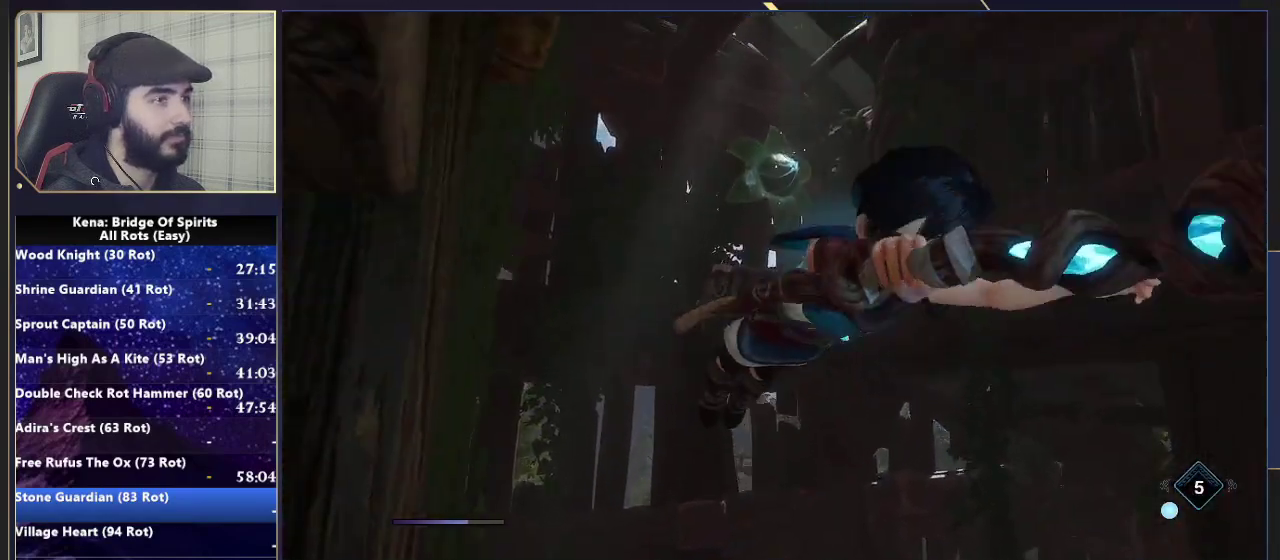
{"buttons": ["SQUARE", "L2"], "left_stick": "up-right", "right_stick": "center", "events": [[83, "left_stick", "down-right"], [167, "left_stick", "up-left"], [167, "right_stick", "down-left"], [250, "right_stick", "down"], [317, "L2", "down"], [333, "left_stick", "down-left"], [383, "right_stick", "center"], [450, "SQUARE", "down"], [500, "left_stick", "up-right"]]}
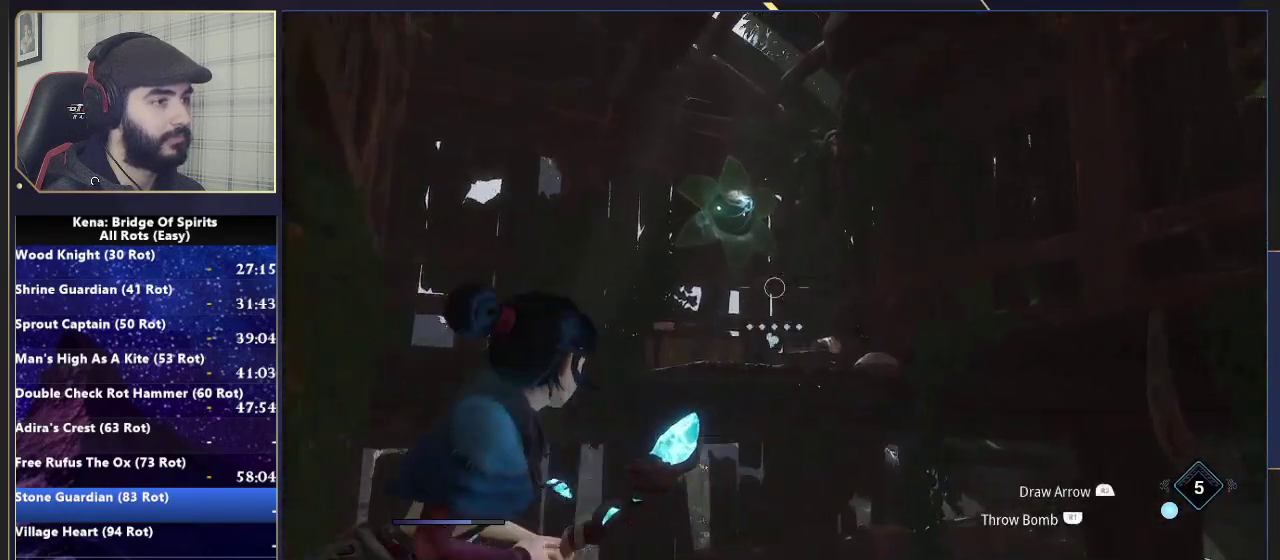
{"buttons": ["CROSS"], "left_stick": "up", "right_stick": "center", "events": [[17, "SQUARE", "up"], [67, "left_stick", "up"], [100, "SQUARE", "down"], [133, "left_stick", "up-left"], [150, "SQUARE", "up"], [200, "L2", "up"], [217, "left_stick", "up"], [333, "right_stick", "down"], [400, "right_stick", "down-right"], [450, "right_stick", "center"], [500, "CROSS", "down"]]}
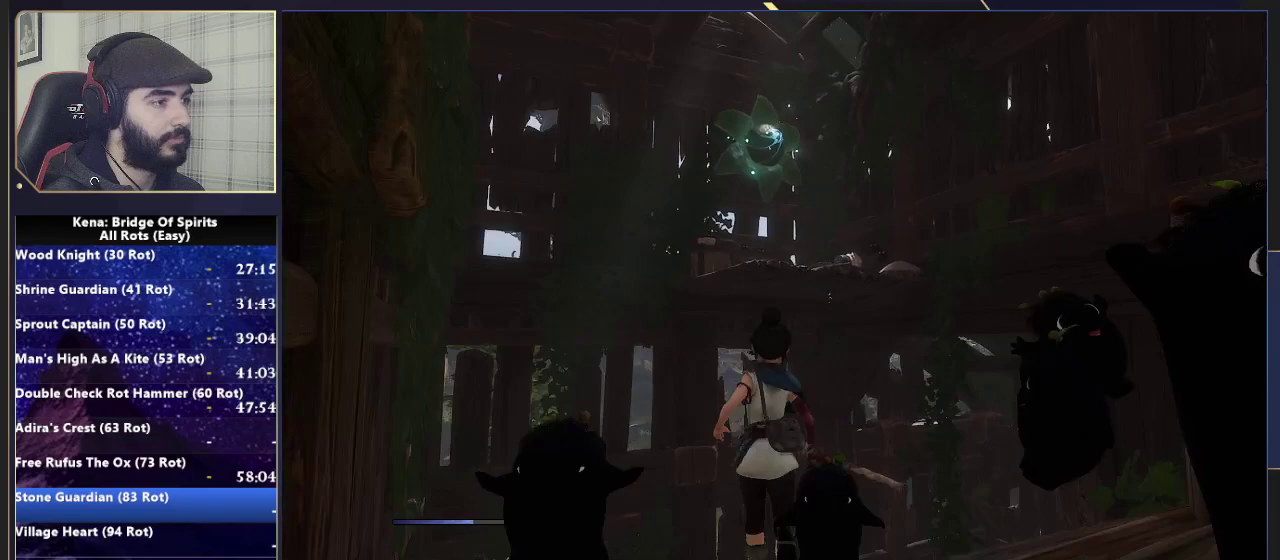
{"buttons": ["SQUARE"], "left_stick": "up", "right_stick": "center", "events": [[100, "left_stick", "down-left"], [167, "CROSS", "up"], [217, "left_stick", "up-right"], [333, "CROSS", "down"], [467, "left_stick", "up"], [483, "CROSS", "up"], [483, "SQUARE", "down"]]}
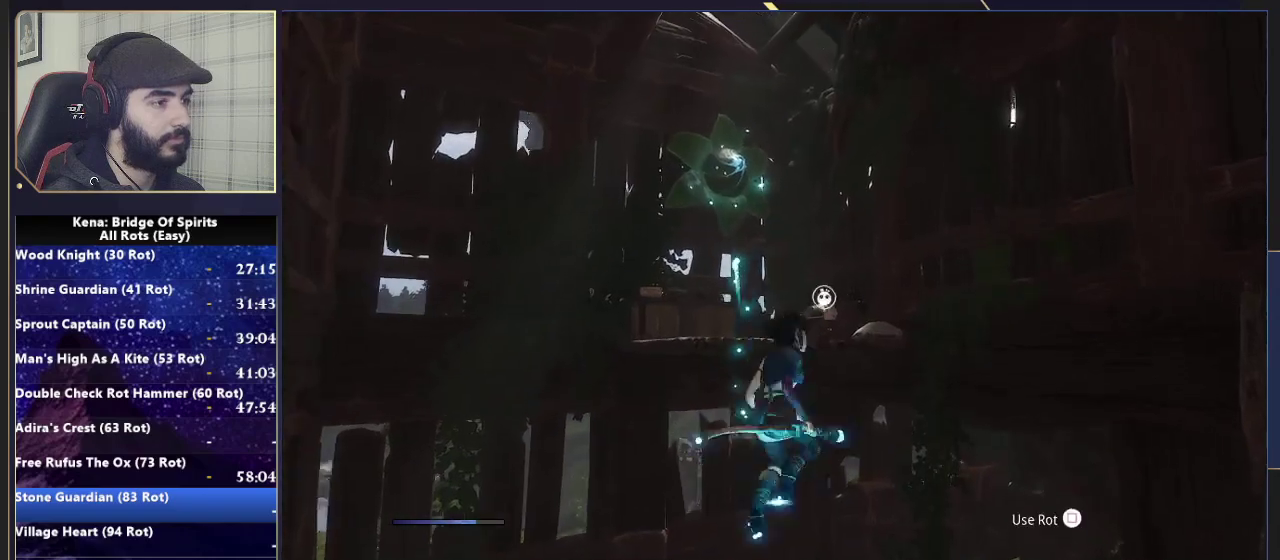
{"buttons": ["L2", "R2"], "left_stick": "down-left", "right_stick": "up-left", "events": [[67, "SQUARE", "up"], [117, "left_stick", "down-left"], [217, "L2", "down"], [283, "right_stick", "up-left"], [350, "R2", "down"]]}
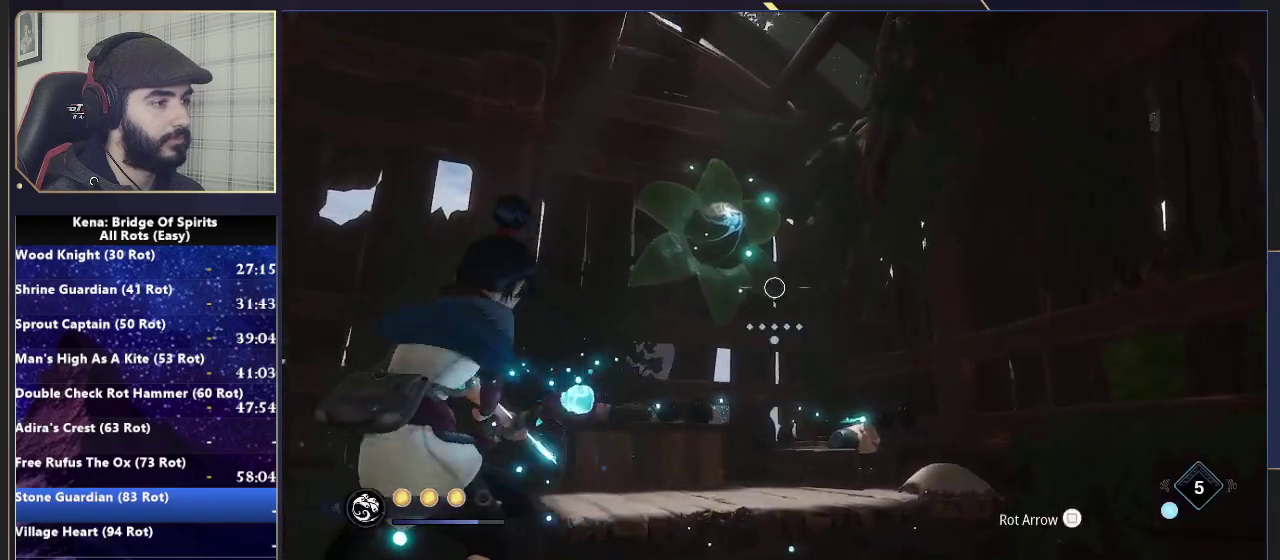
{"buttons": [], "left_stick": "down-left", "right_stick": "center", "events": [[17, "R2", "up"], [33, "right_stick", "center"], [50, "left_stick", "down"], [133, "right_stick", "up-left"], [267, "right_stick", "center"], [300, "left_stick", "down-left"], [367, "L2", "up"]]}